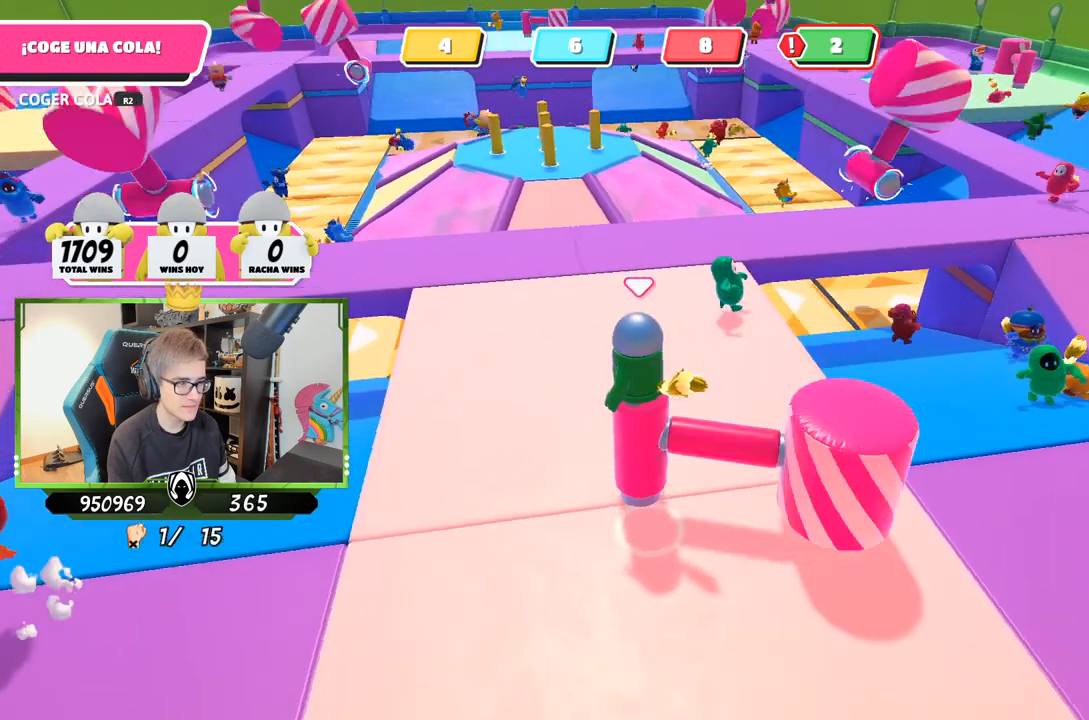
Gameplay with a controller (PlayStation layout); each line is a JSON object with the inputs held at the frame after it. "events" lists button and stick changes between this image and that frame as [ms after this image, input, new state], when the widget could be followed in between.
{"buttons": [], "left_stick": "center", "right_stick": "center", "events": [[33, "right_stick", "down-right"], [133, "right_stick", "center"]]}
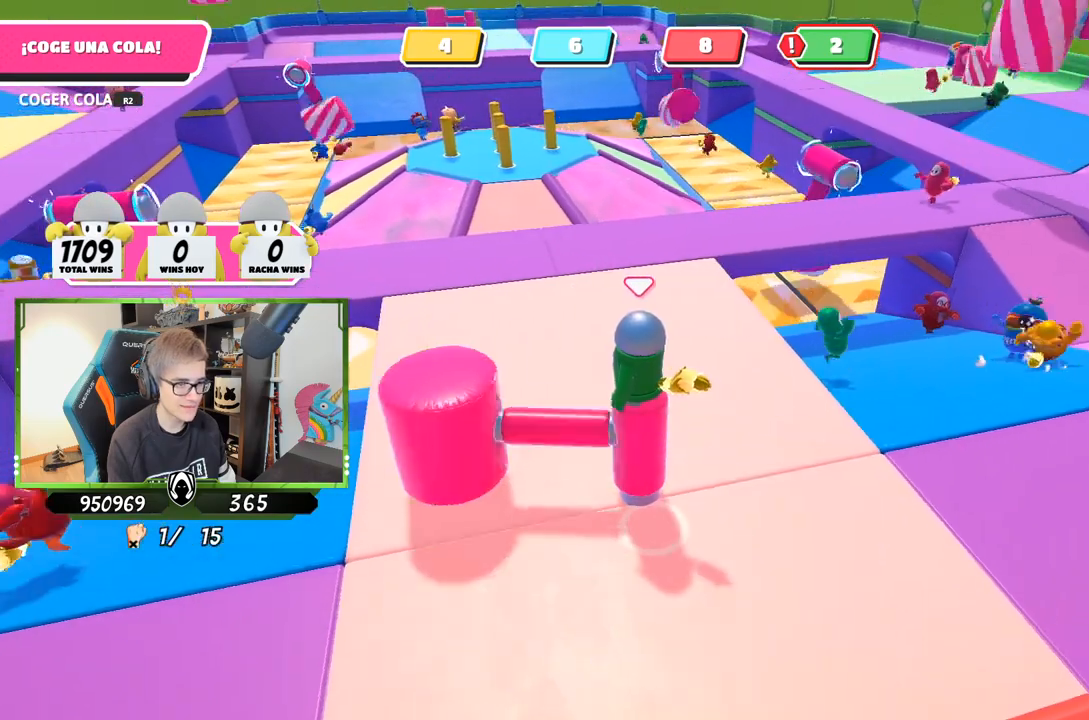
{"buttons": [], "left_stick": "center", "right_stick": "center", "events": []}
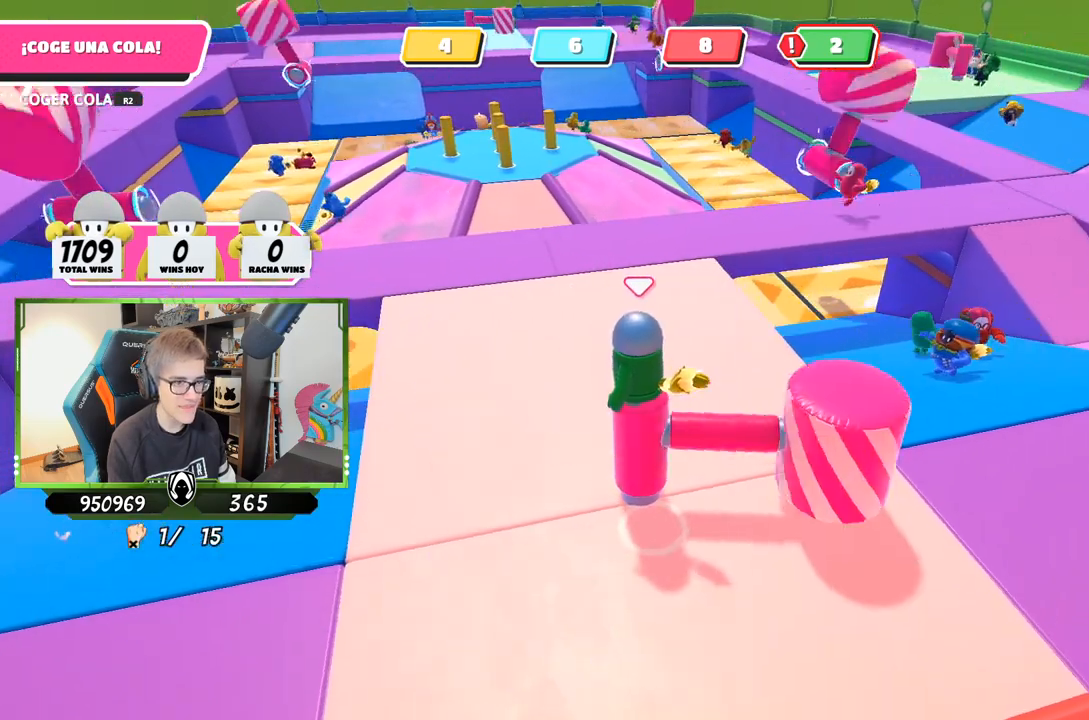
{"buttons": [], "left_stick": "center", "right_stick": "center", "events": []}
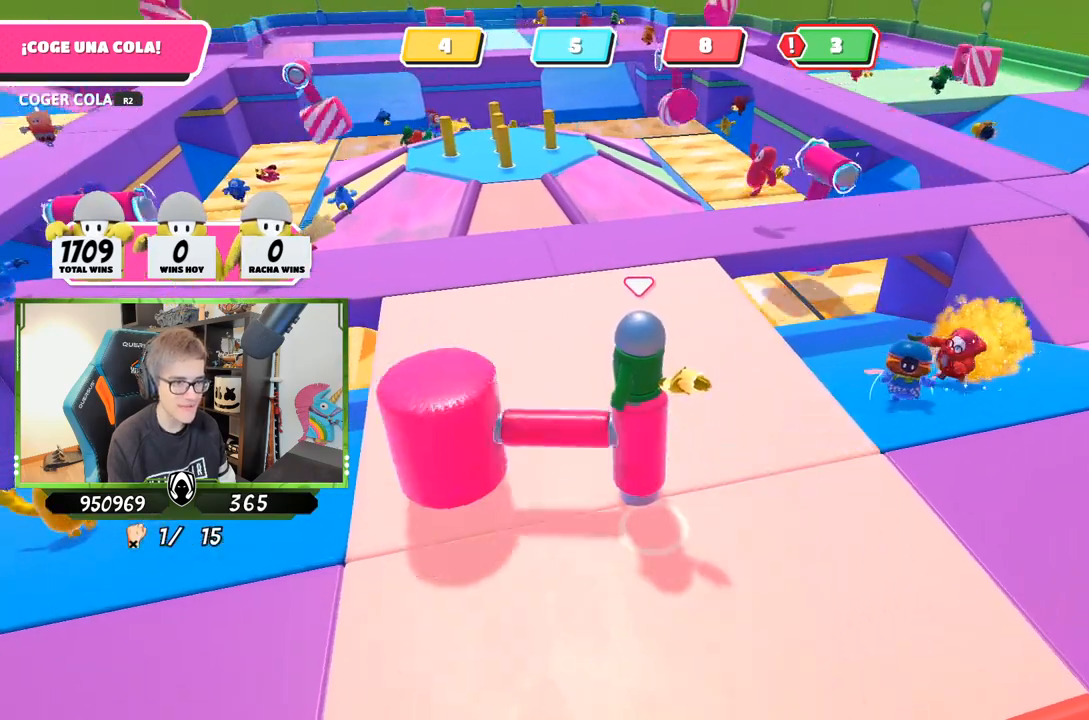
{"buttons": [], "left_stick": "center", "right_stick": "center", "events": []}
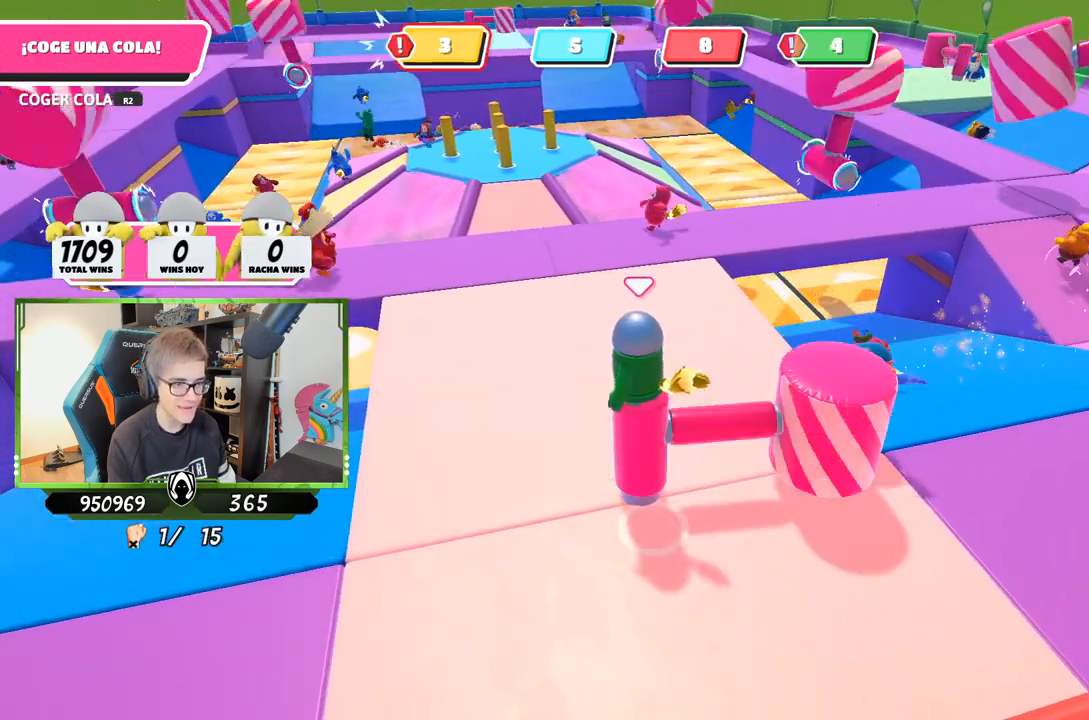
{"buttons": [], "left_stick": "center", "right_stick": "center", "events": []}
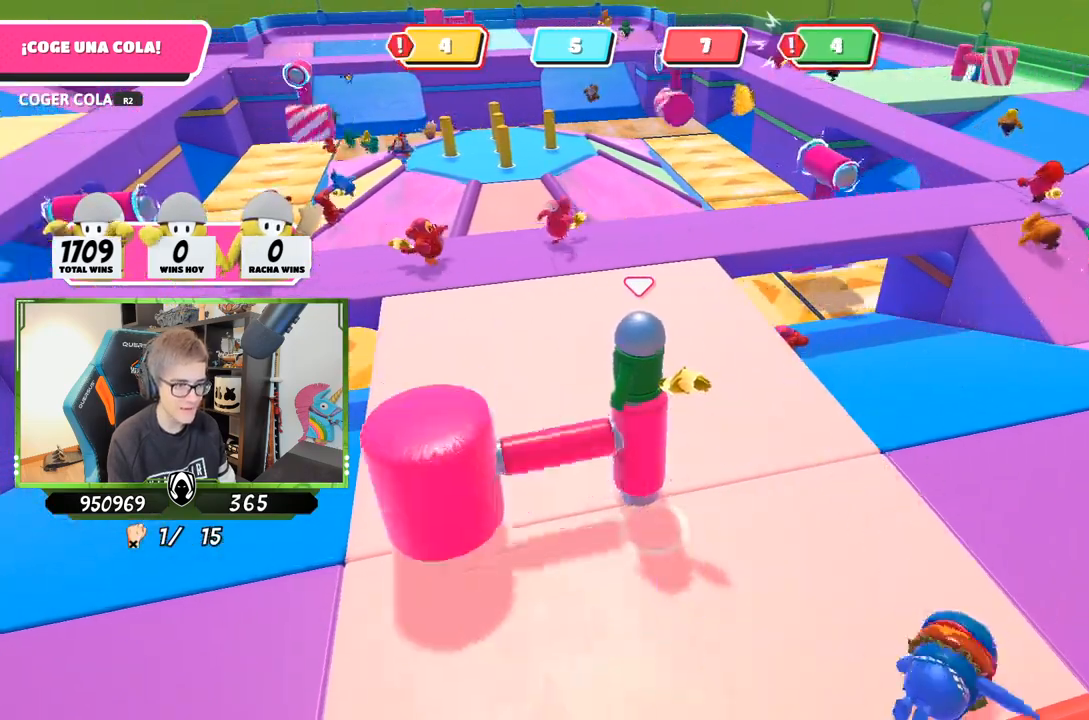
{"buttons": [], "left_stick": "center", "right_stick": "down", "events": [[300, "right_stick", "down"]]}
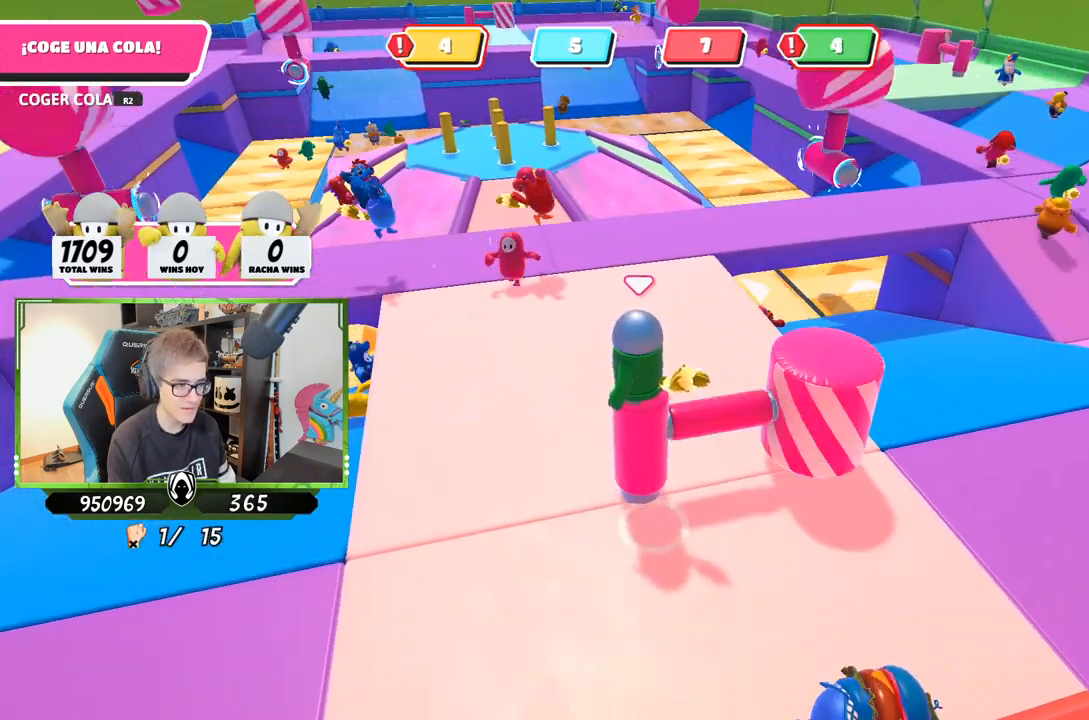
{"buttons": [], "left_stick": "center", "right_stick": "center", "events": [[100, "right_stick", "center"]]}
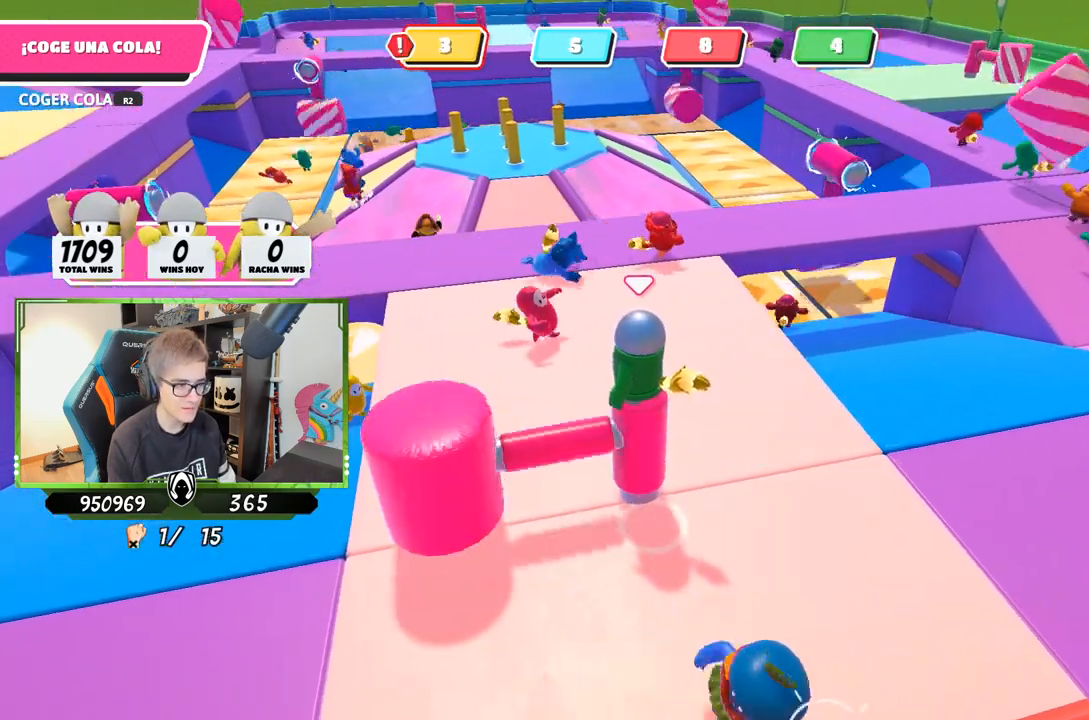
{"buttons": [], "left_stick": "center", "right_stick": "center", "events": [[100, "right_stick", "down"], [300, "right_stick", "center"]]}
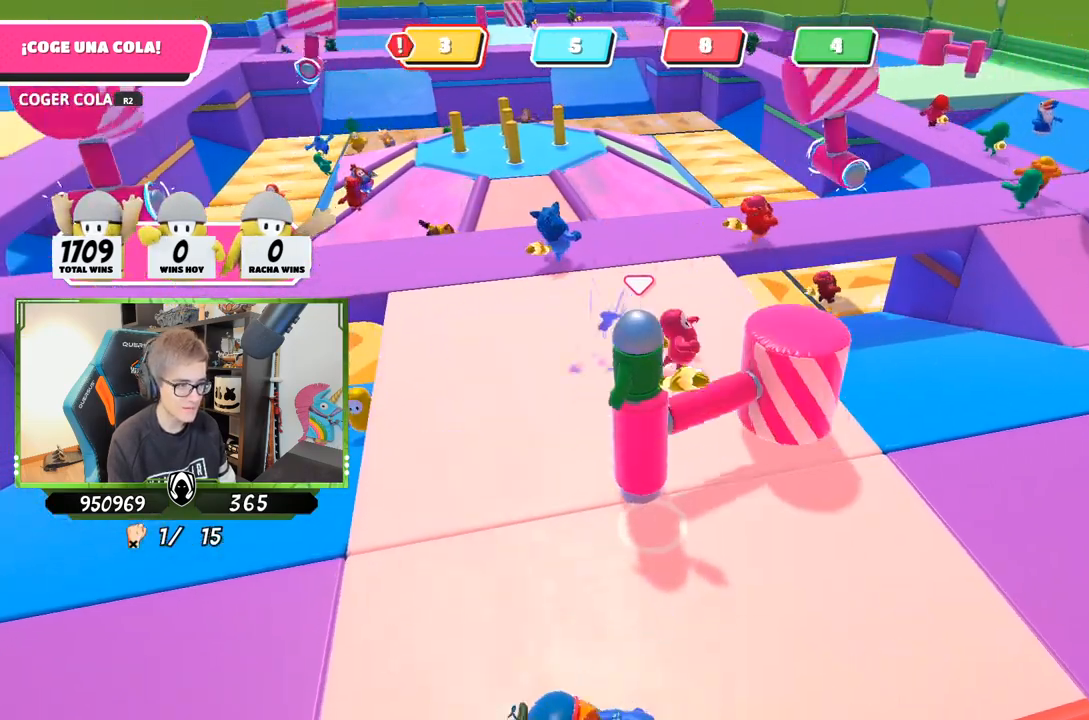
{"buttons": [], "left_stick": "center", "right_stick": "down-left", "events": [[500, "right_stick", "down-left"]]}
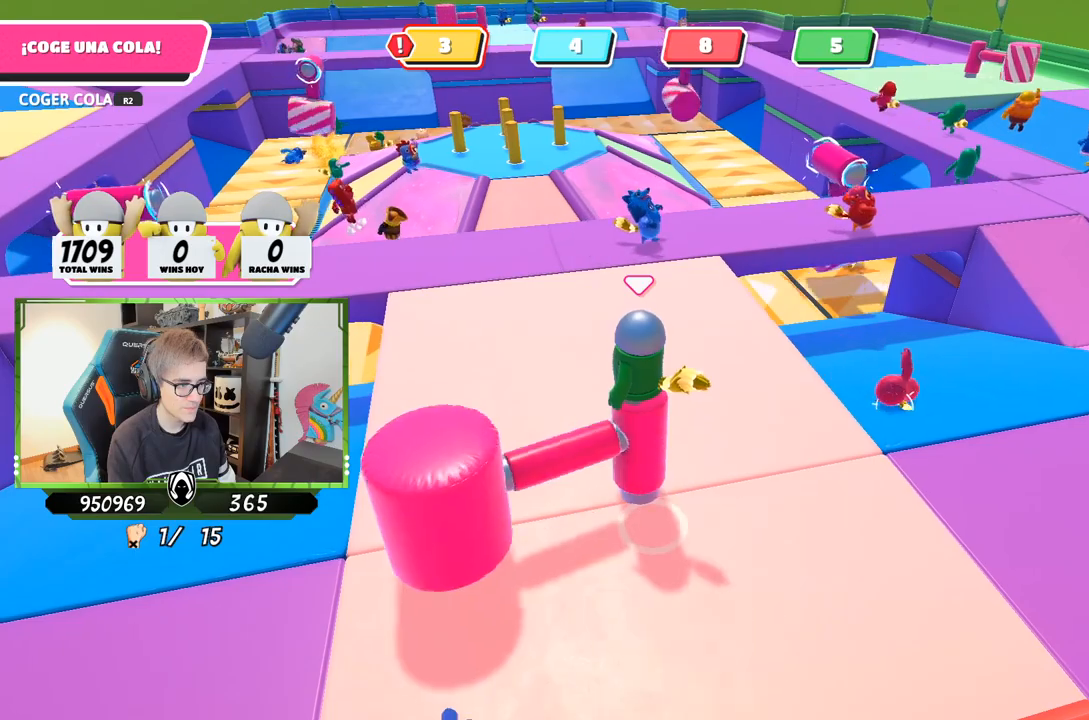
{"buttons": [], "left_stick": "center", "right_stick": "center", "events": [[200, "right_stick", "center"]]}
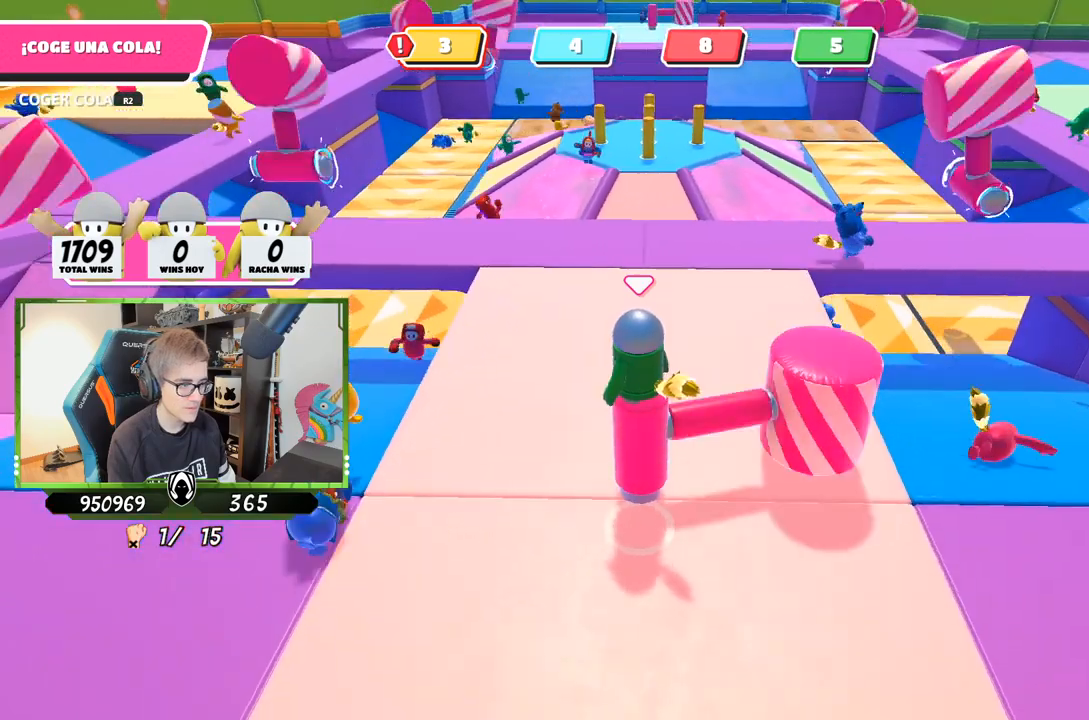
{"buttons": [], "left_stick": "center", "right_stick": "left", "events": [[400, "right_stick", "left"]]}
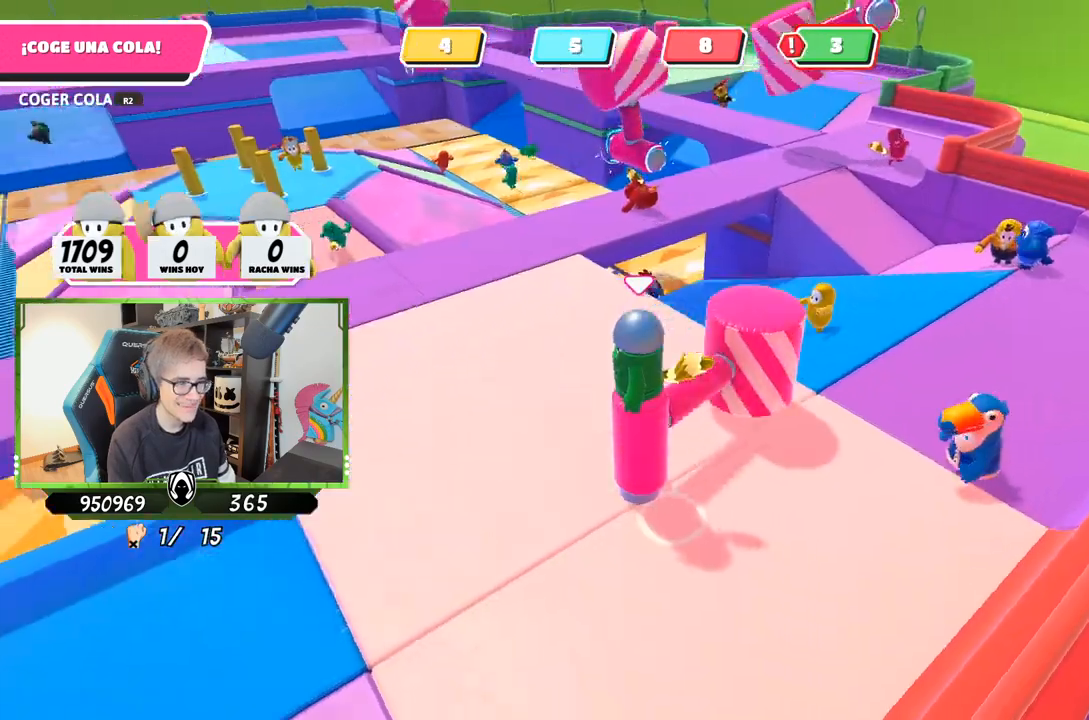
{"buttons": [], "left_stick": "center", "right_stick": "center", "events": [[367, "right_stick", "center"]]}
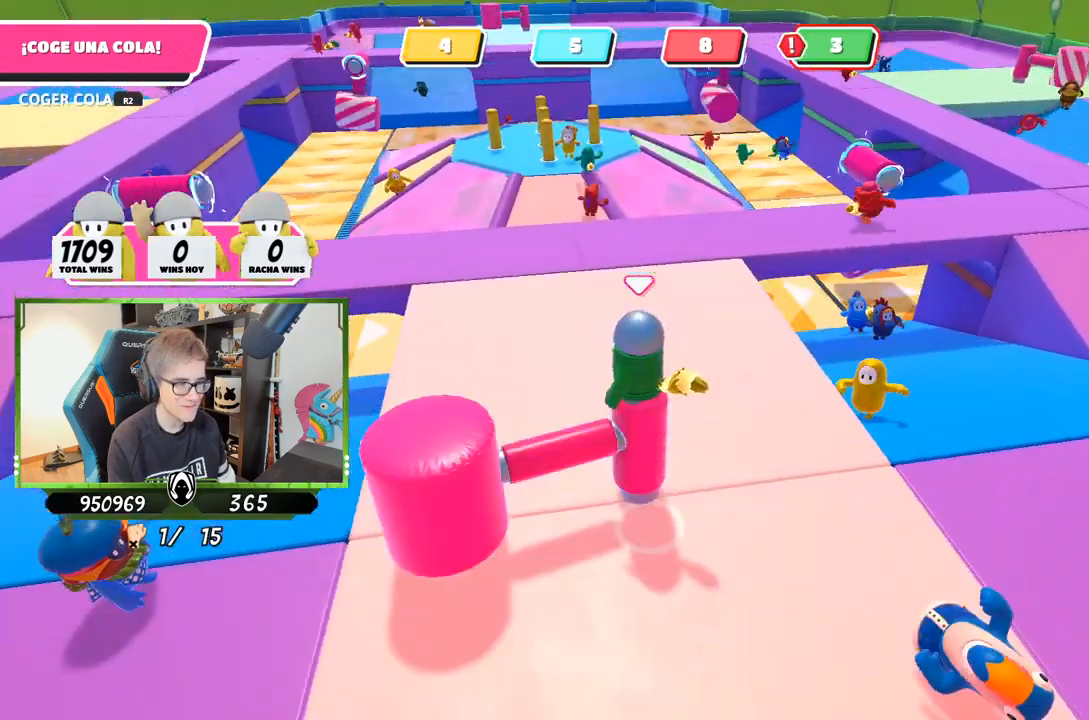
{"buttons": [], "left_stick": "center", "right_stick": "center", "events": []}
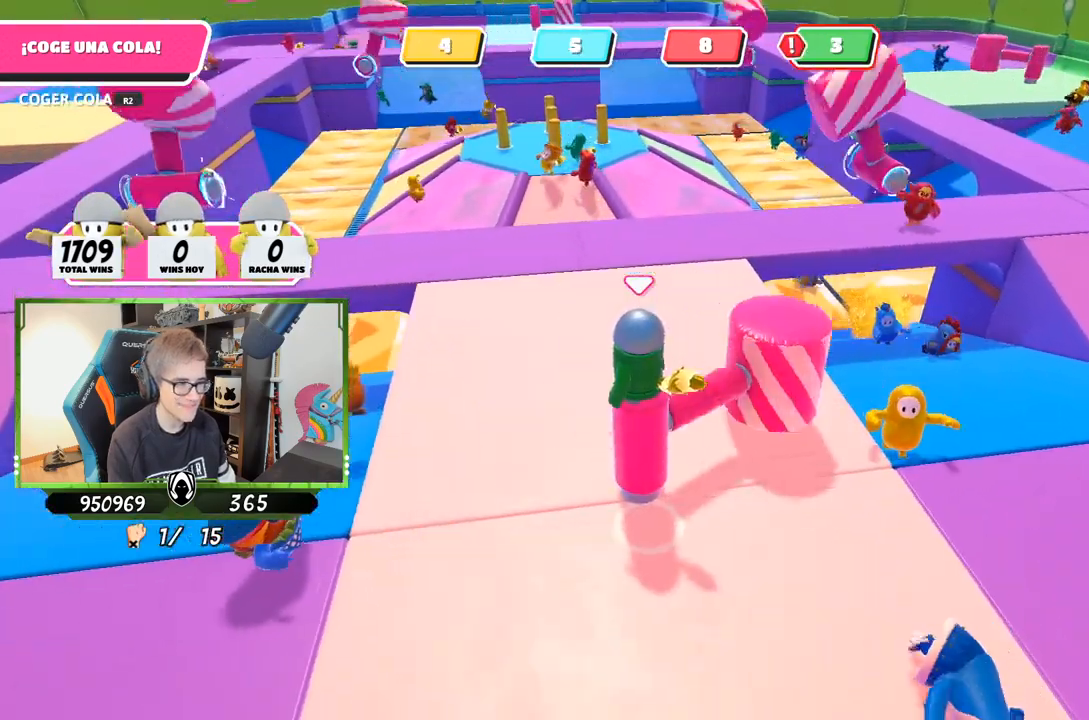
{"buttons": [], "left_stick": "center", "right_stick": "center", "events": []}
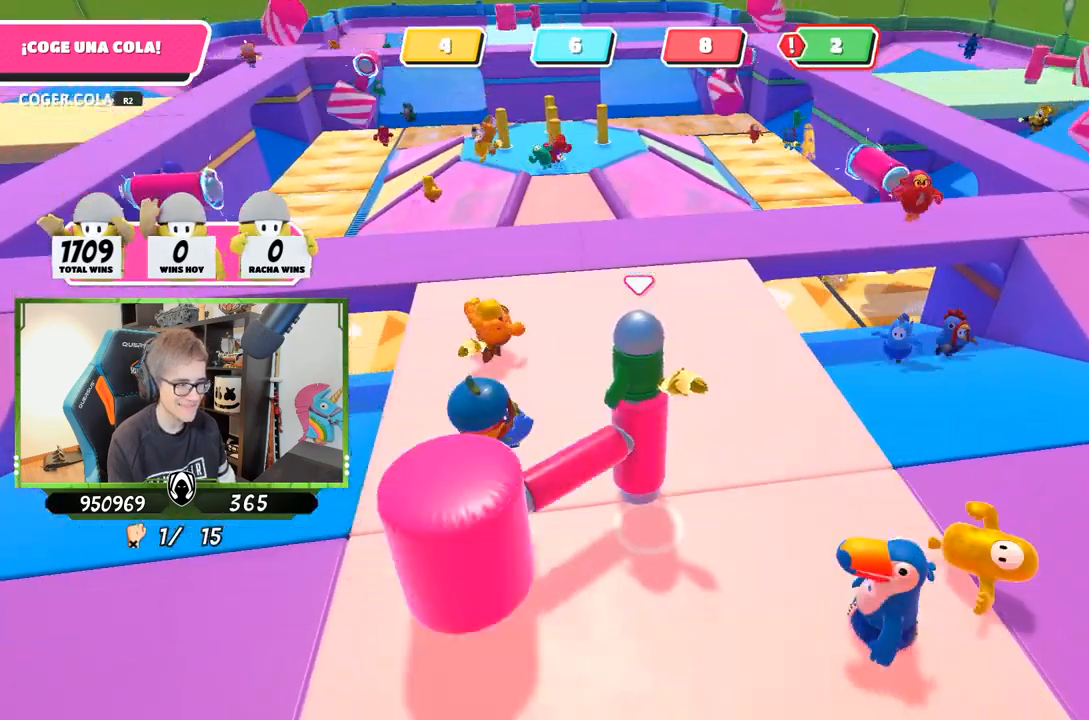
{"buttons": [], "left_stick": "center", "right_stick": "center", "events": []}
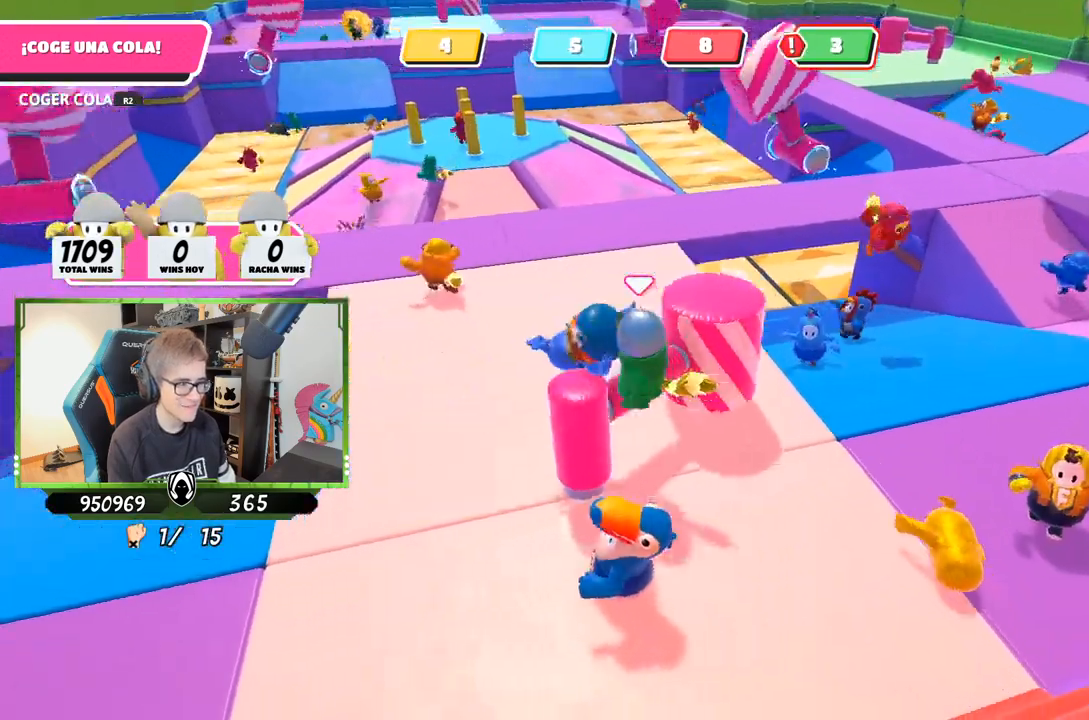
{"buttons": [], "left_stick": "up", "right_stick": "down-left", "events": [[167, "left_stick", "up"], [200, "right_stick", "down-left"]]}
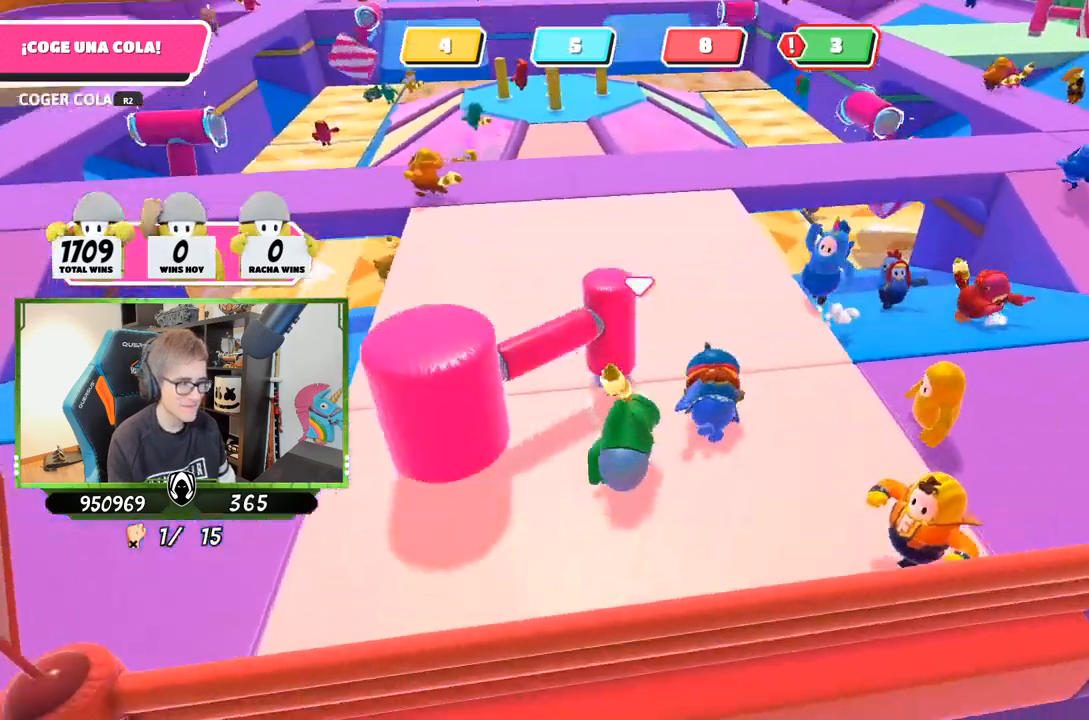
{"buttons": [], "left_stick": "up", "right_stick": "down-left", "events": [[167, "left_stick", "left"], [300, "left_stick", "up-left"], [400, "left_stick", "up"]]}
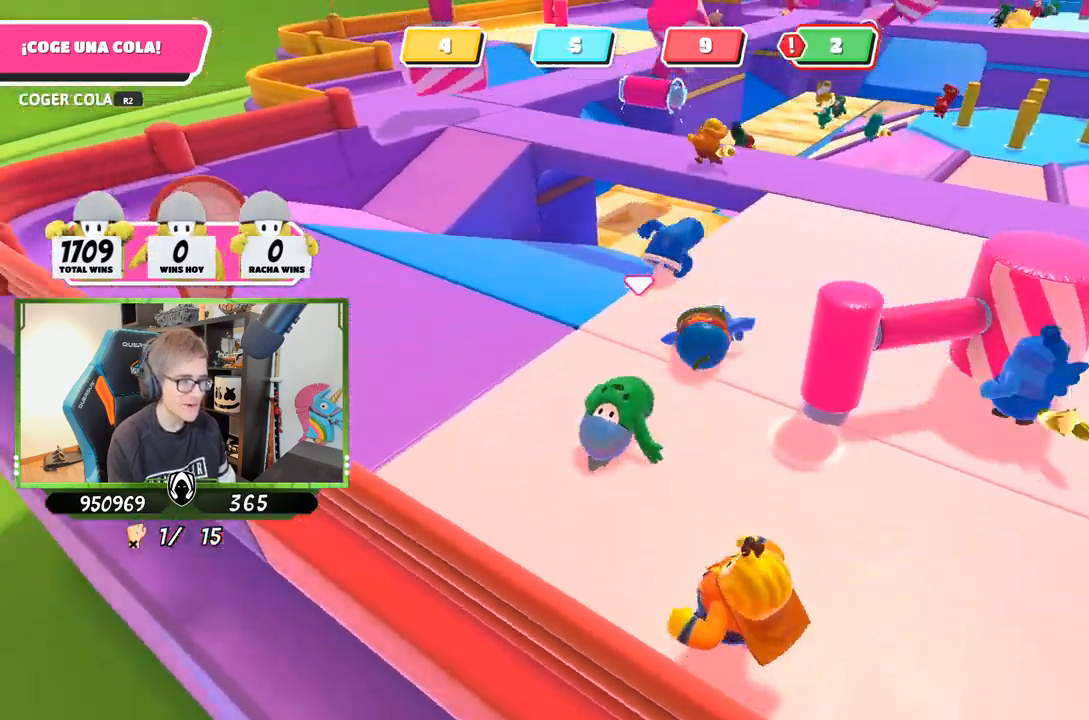
{"buttons": [], "left_stick": "up", "right_stick": "down", "events": [[50, "right_stick", "down"]]}
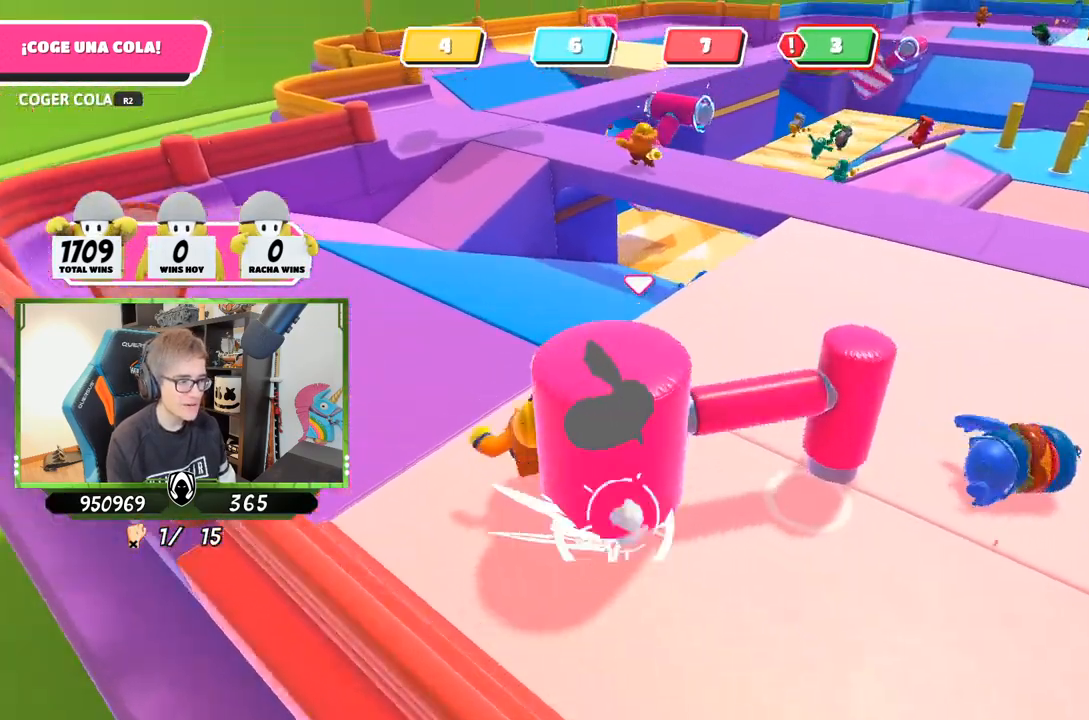
{"buttons": [], "left_stick": "up", "right_stick": "down", "events": []}
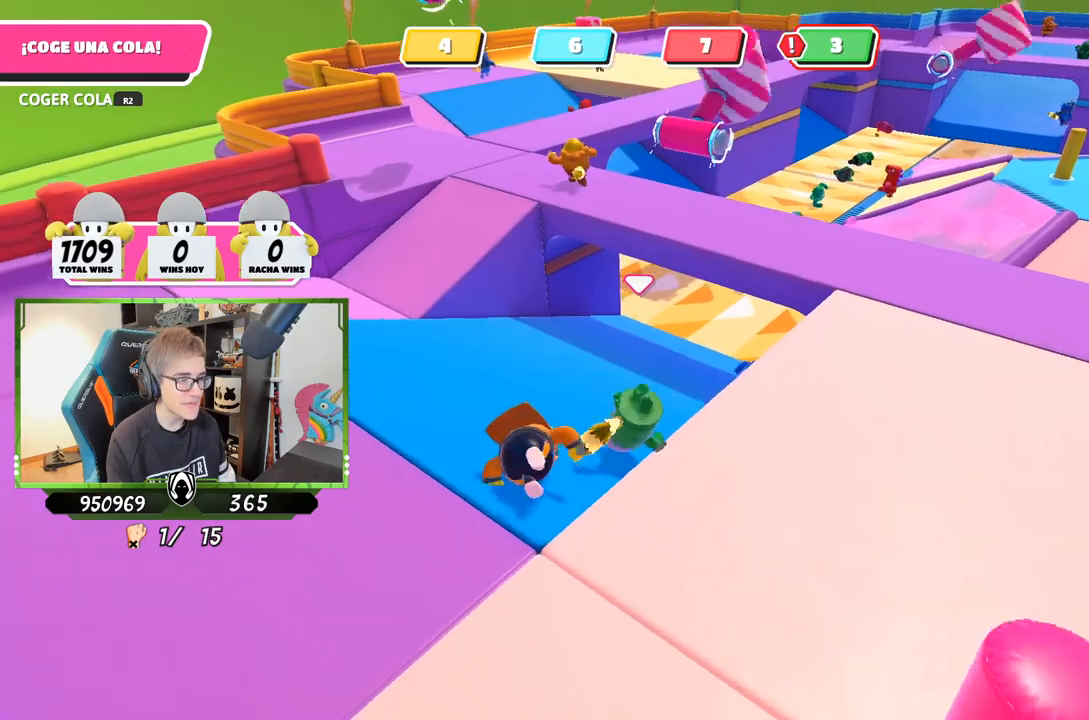
{"buttons": [], "left_stick": "up", "right_stick": "down-right", "events": [[200, "left_stick", "up-right"], [233, "right_stick", "down-right"], [433, "left_stick", "up"]]}
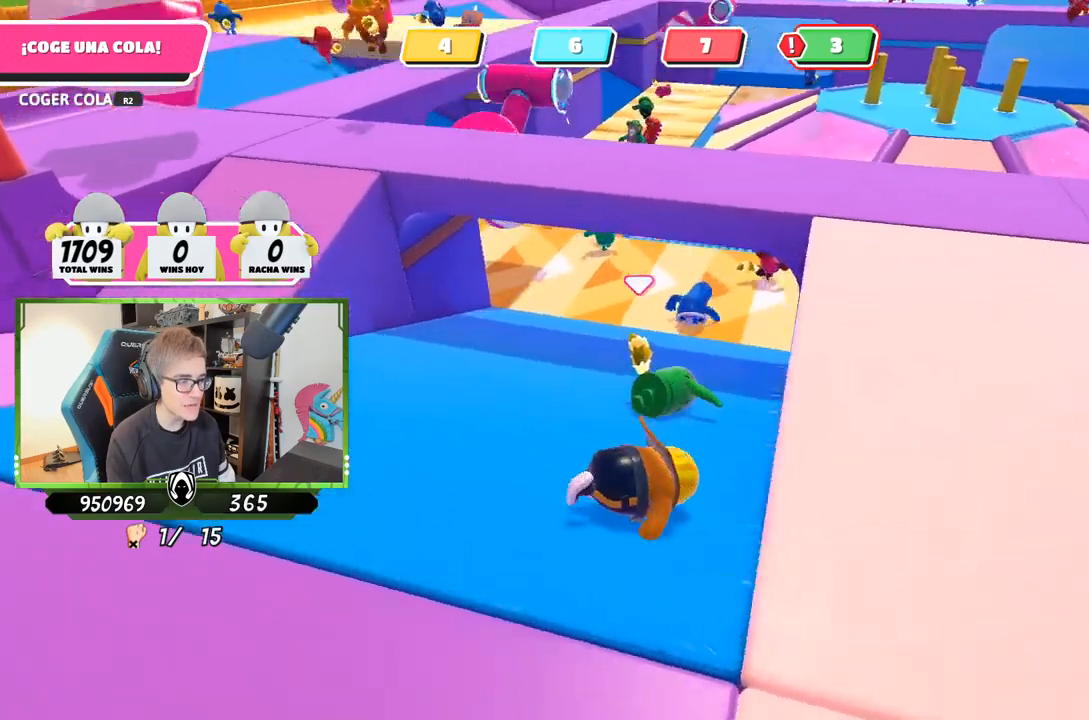
{"buttons": [], "left_stick": "up-left", "right_stick": "center", "events": [[33, "right_stick", "down"], [67, "left_stick", "up-left"], [200, "right_stick", "center"]]}
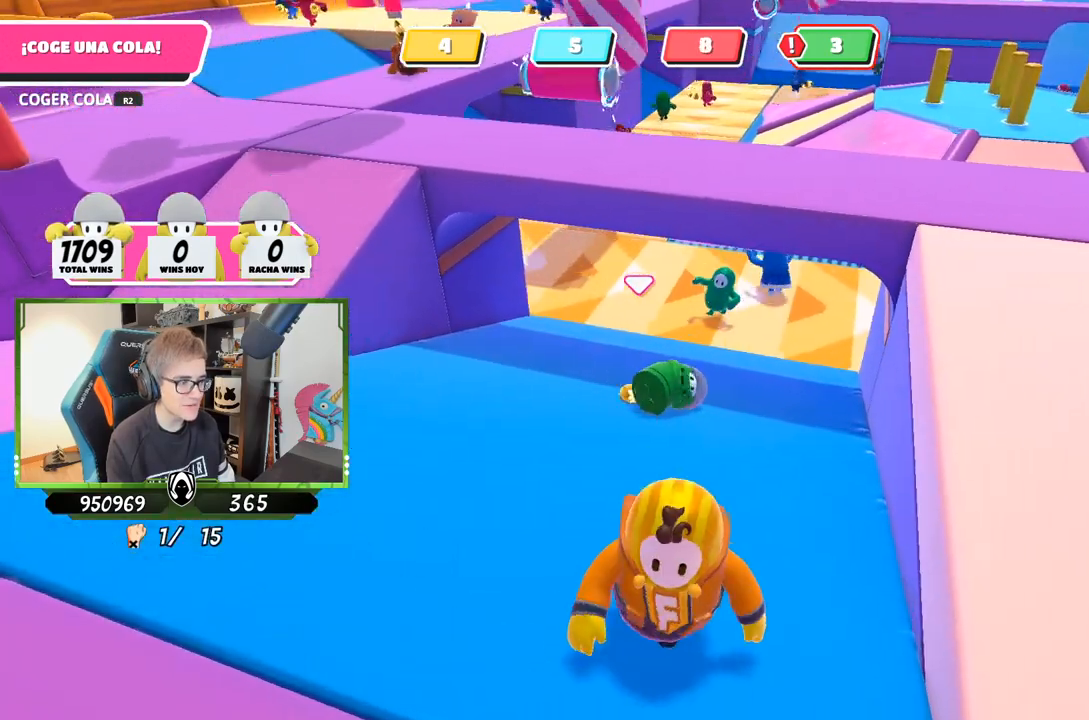
{"buttons": ["L3"], "left_stick": "up-left", "right_stick": "down-left", "events": [[133, "left_stick", "up"], [133, "right_stick", "down"], [333, "L3", "down"], [333, "left_stick", "up-left"], [367, "right_stick", "down-left"]]}
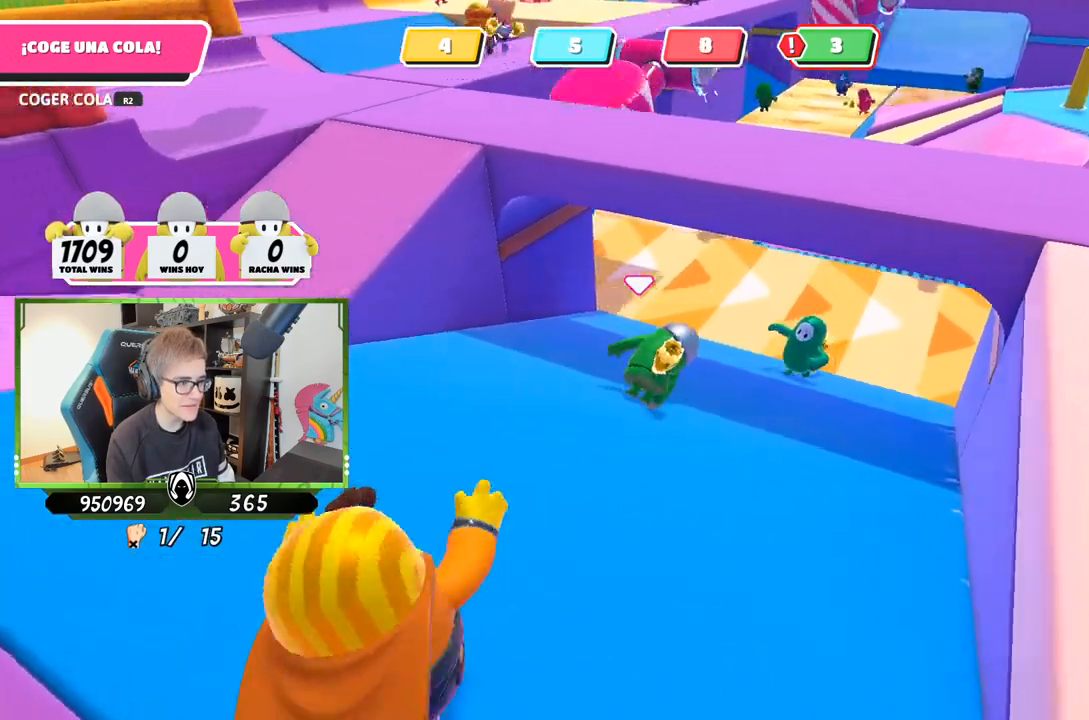
{"buttons": ["L3"], "left_stick": "up-left", "right_stick": "center", "events": [[233, "right_stick", "center"]]}
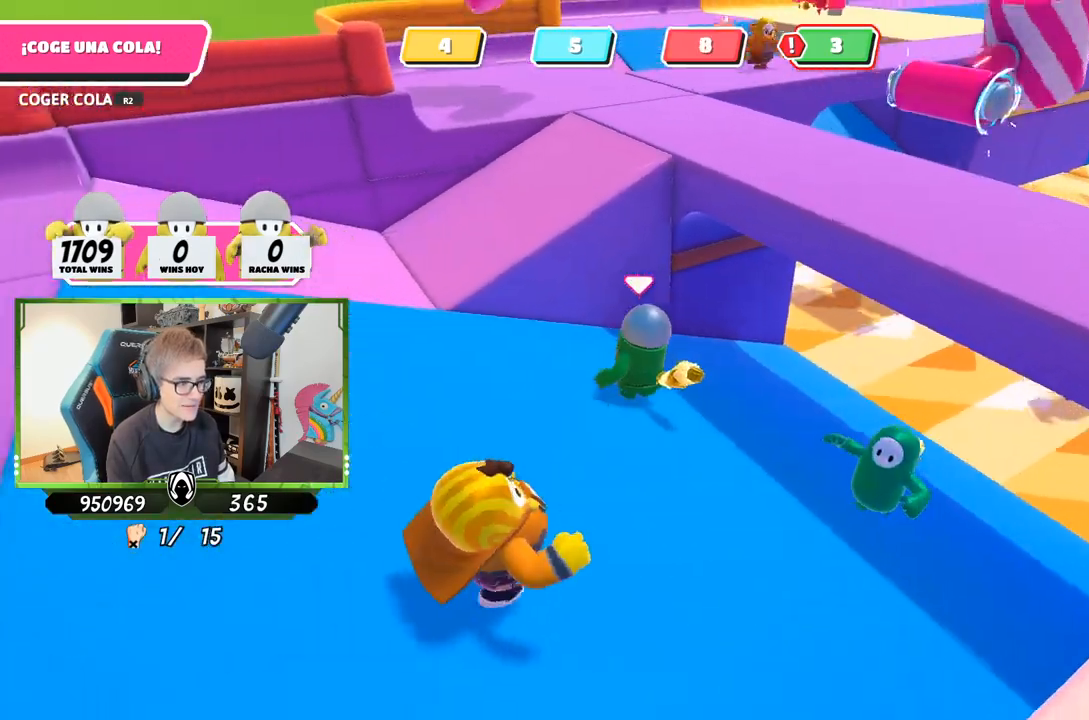
{"buttons": [], "left_stick": "up", "right_stick": "right", "events": [[183, "CROSS", "down"], [183, "L3", "up"], [200, "left_stick", "up"], [333, "CROSS", "up"], [433, "right_stick", "down-right"], [500, "right_stick", "right"]]}
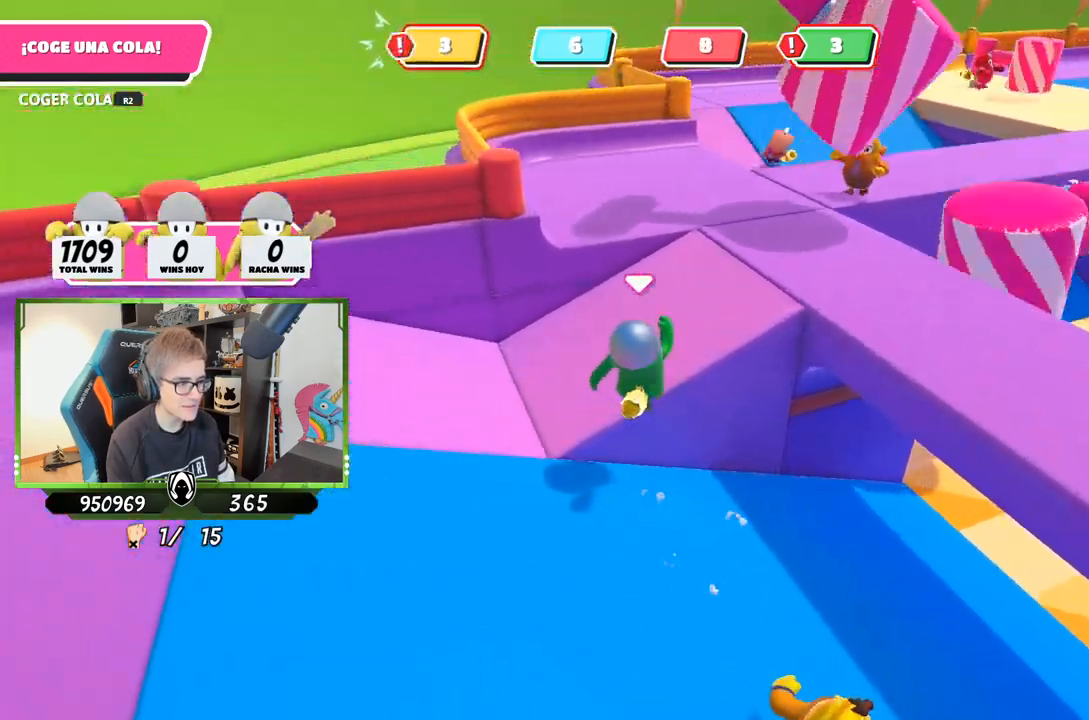
{"buttons": [], "left_stick": "up", "right_stick": "down-right", "events": [[300, "right_stick", "down-right"]]}
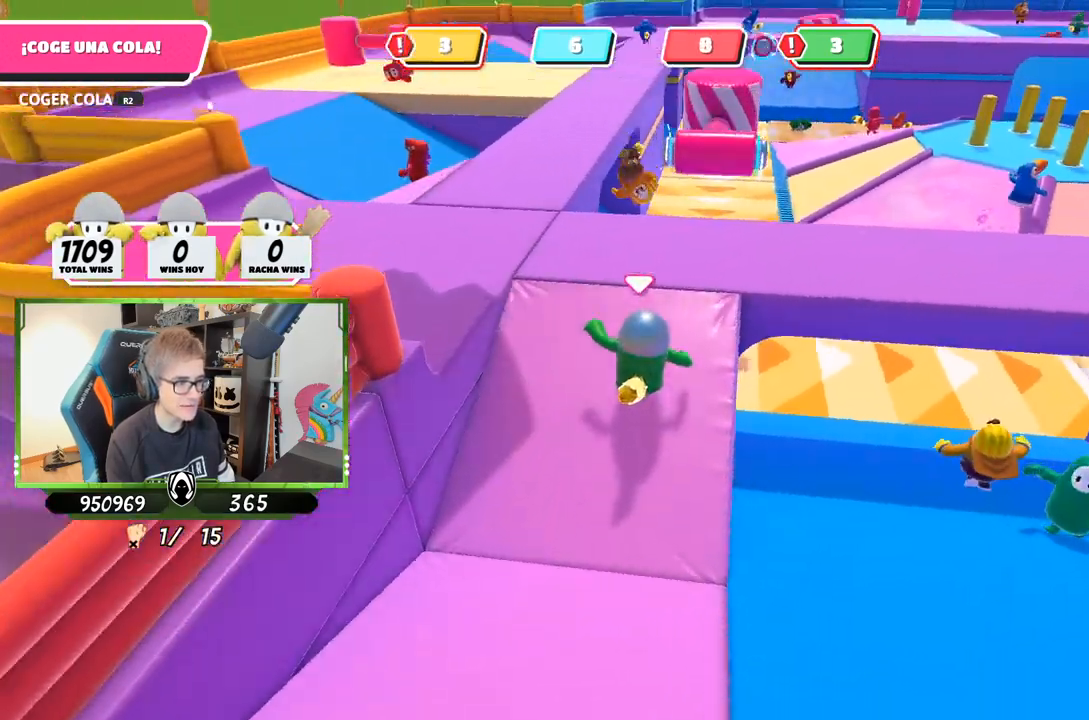
{"buttons": [], "left_stick": "up-right", "right_stick": "down-right", "events": [[33, "right_stick", "center"], [267, "right_stick", "down-right"], [433, "left_stick", "up-right"]]}
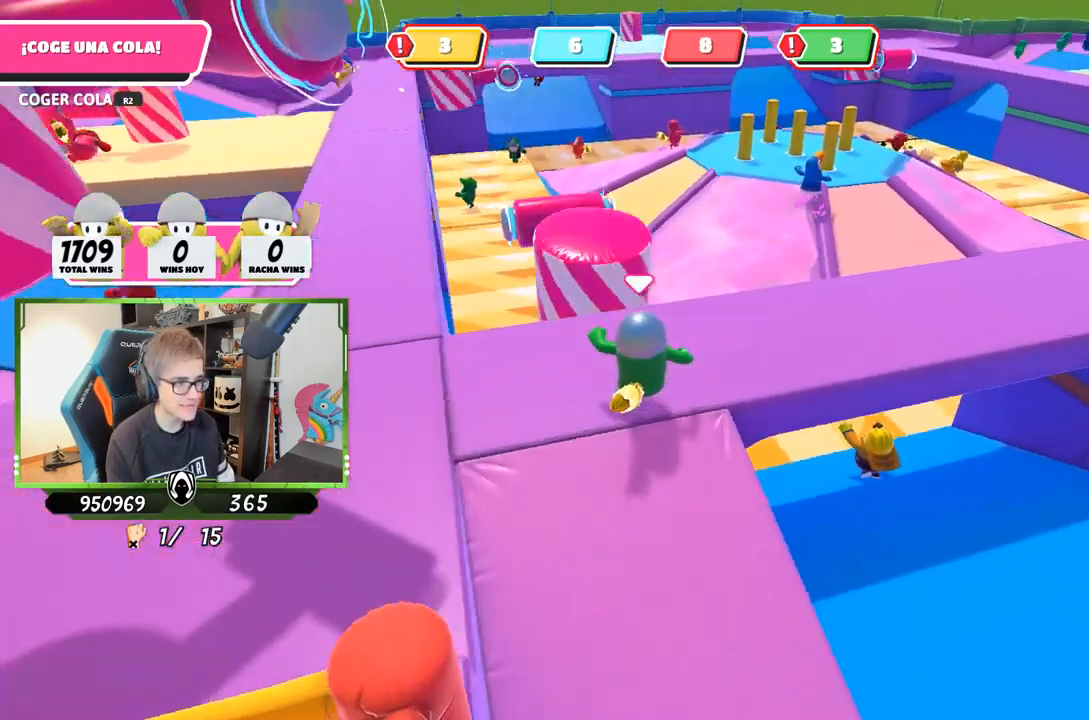
{"buttons": [], "left_stick": "up-right", "right_stick": "down-right", "events": [[67, "right_stick", "right"], [217, "right_stick", "up-right"], [367, "right_stick", "center"], [433, "right_stick", "down-right"]]}
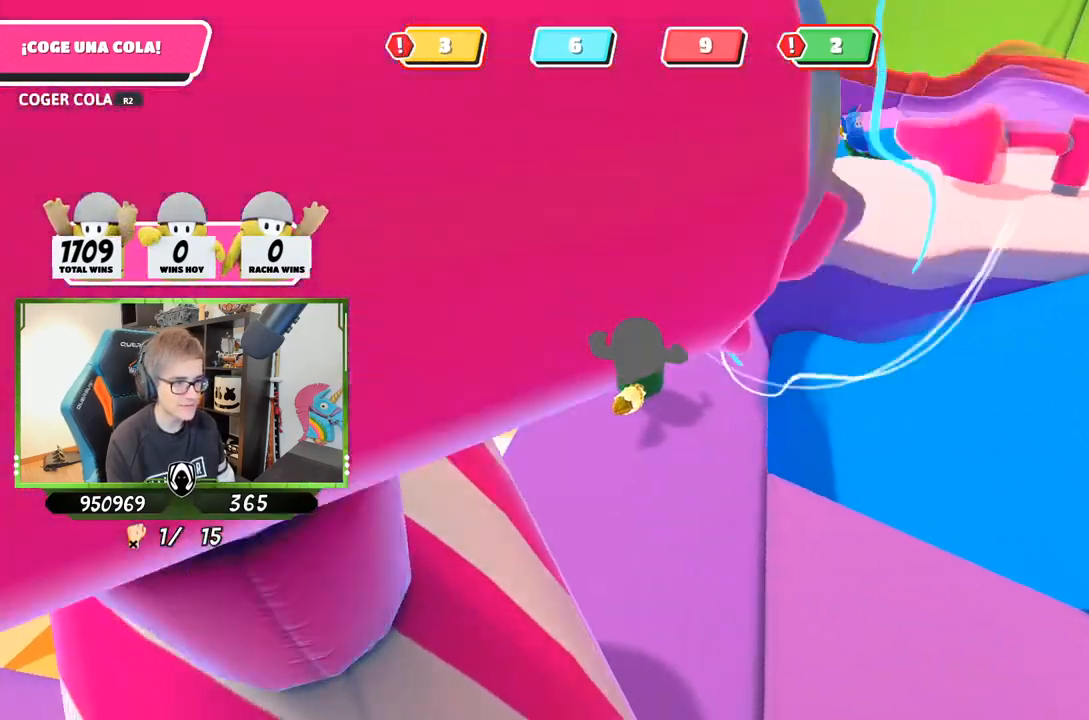
{"buttons": [], "left_stick": "up", "right_stick": "center", "events": [[67, "right_stick", "center"], [167, "right_stick", "right"], [283, "left_stick", "up"], [300, "right_stick", "center"]]}
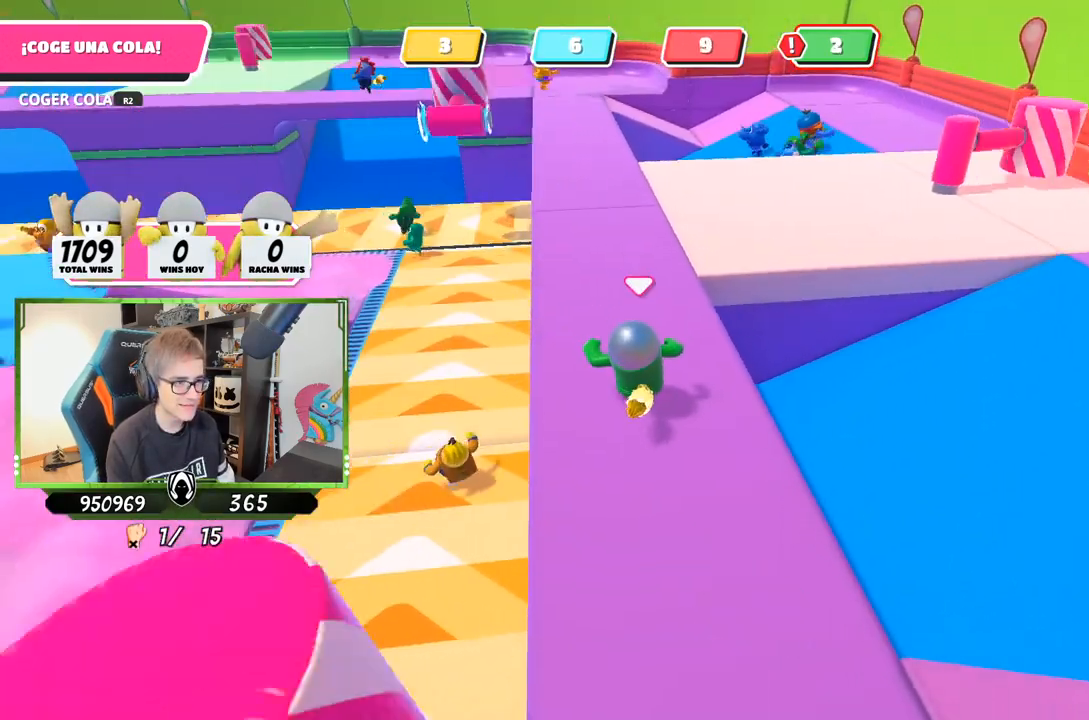
{"buttons": [], "left_stick": "up", "right_stick": "center", "events": []}
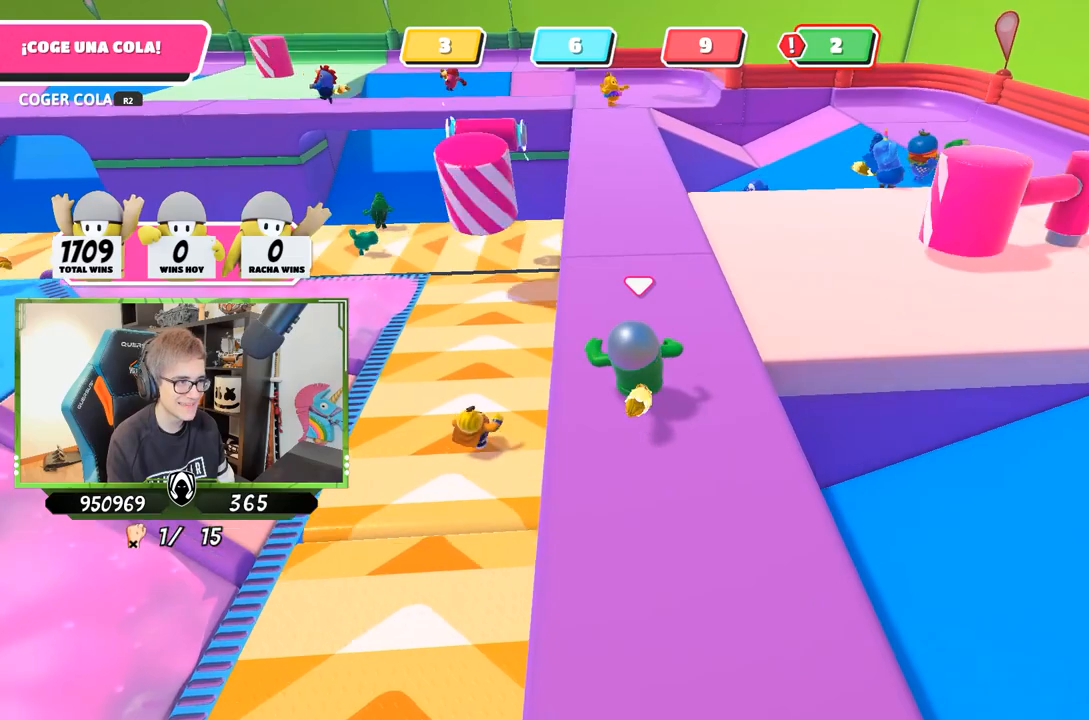
{"buttons": [], "left_stick": "up", "right_stick": "center", "events": []}
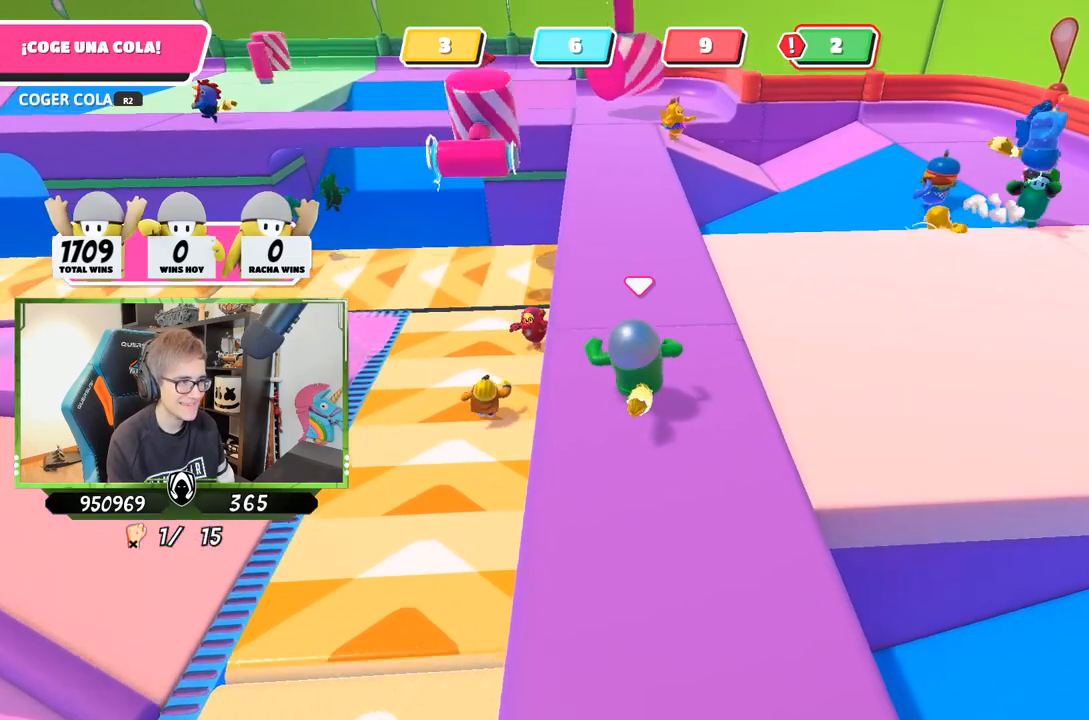
{"buttons": [], "left_stick": "up", "right_stick": "center", "events": []}